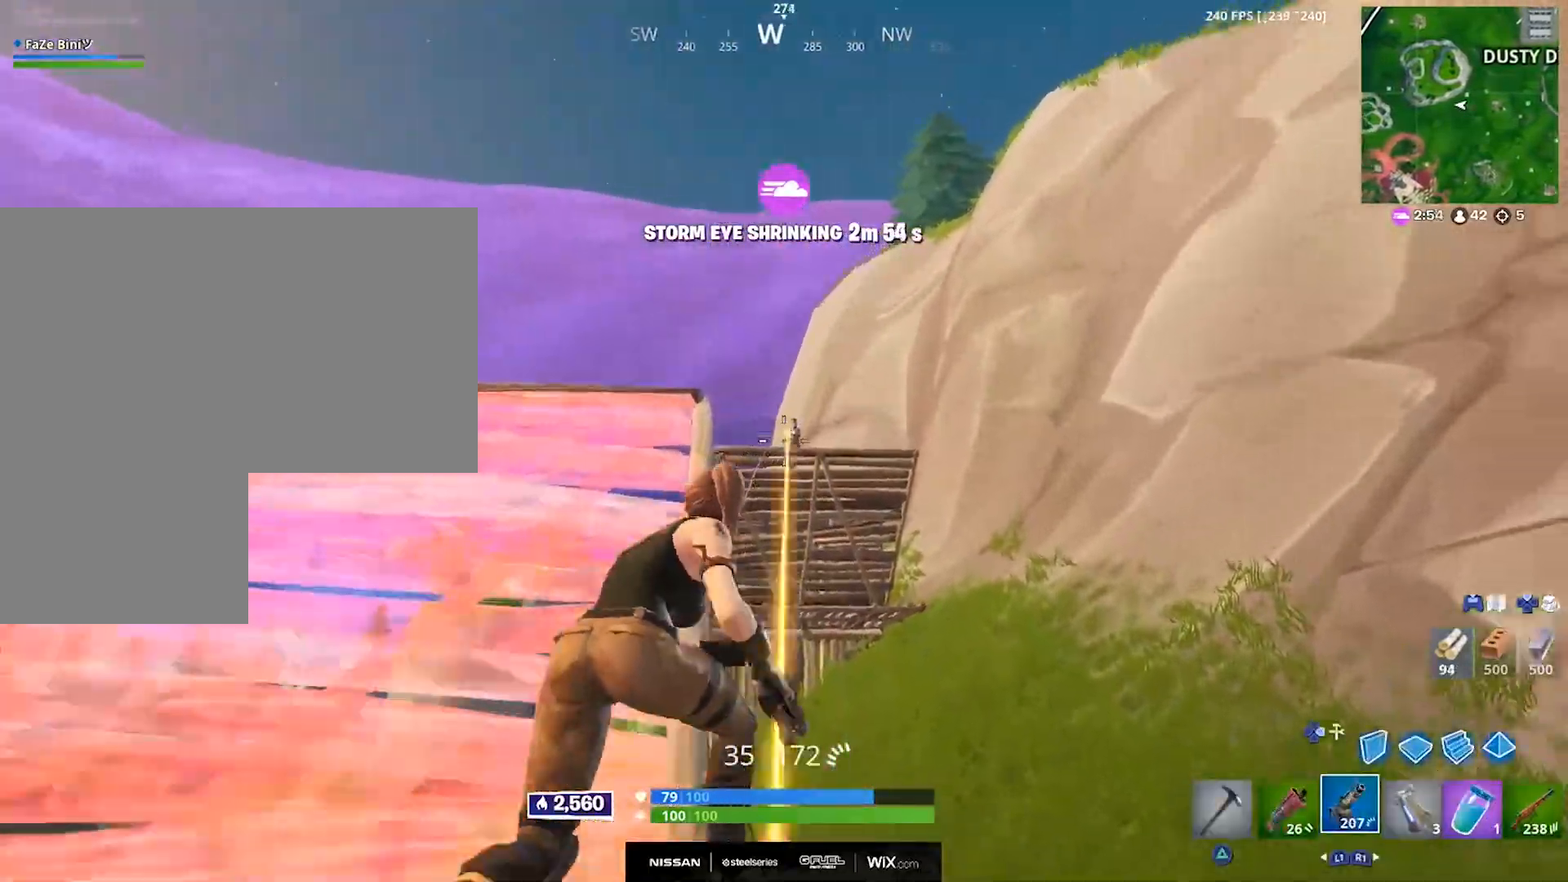
Gameplay with a controller (PlayStation layout); each line is a JSON object with the inputs held at the frame after it. "events" lists button and stick changes between this image and that frame as [ms after this image, input, new state], when the widget could be followed in between.
{"buttons": ["R2"], "left_stick": "center", "right_stick": "up-left", "events": [[50, "L2", "down"], [83, "R2", "down"], [100, "right_stick", "left"], [183, "left_stick", "left"], [183, "right_stick", "center"], [267, "right_stick", "down-right"], [400, "right_stick", "center"], [450, "left_stick", "center"], [483, "L2", "up"], [483, "right_stick", "up-left"]]}
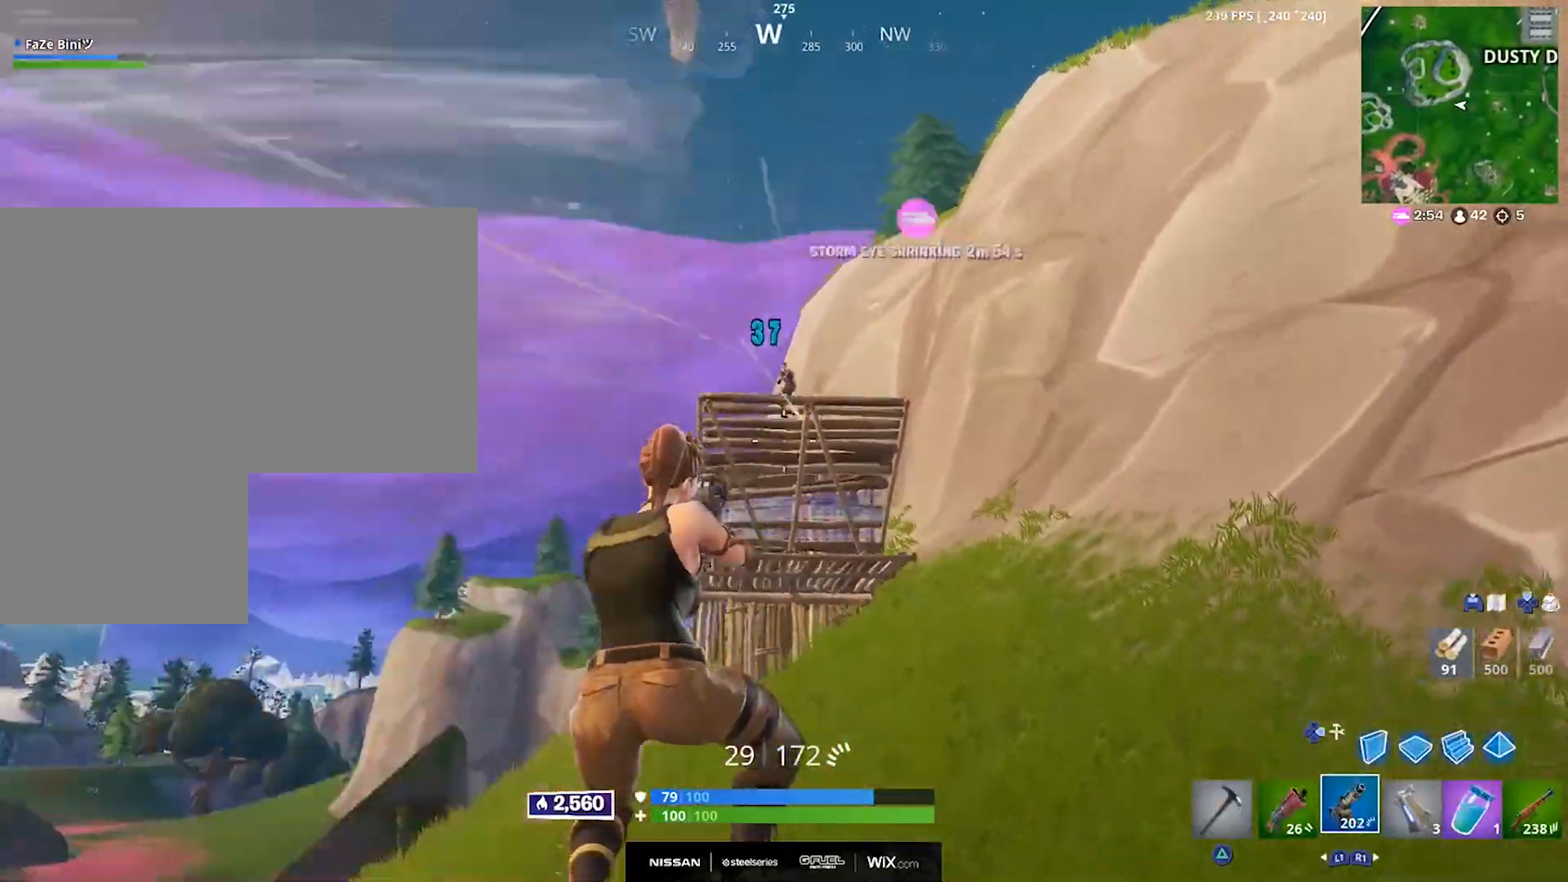
{"buttons": ["R2"], "left_stick": "right", "right_stick": "center", "events": [[50, "R2", "up"], [50, "left_stick", "right"], [50, "right_stick", "center"], [67, "DPAD_RIGHT", "down"], [150, "R2", "down"], [150, "right_stick", "down"], [167, "DPAD_RIGHT", "up"], [317, "right_stick", "up"], [367, "R2", "up"], [417, "right_stick", "center"], [483, "R2", "down"]]}
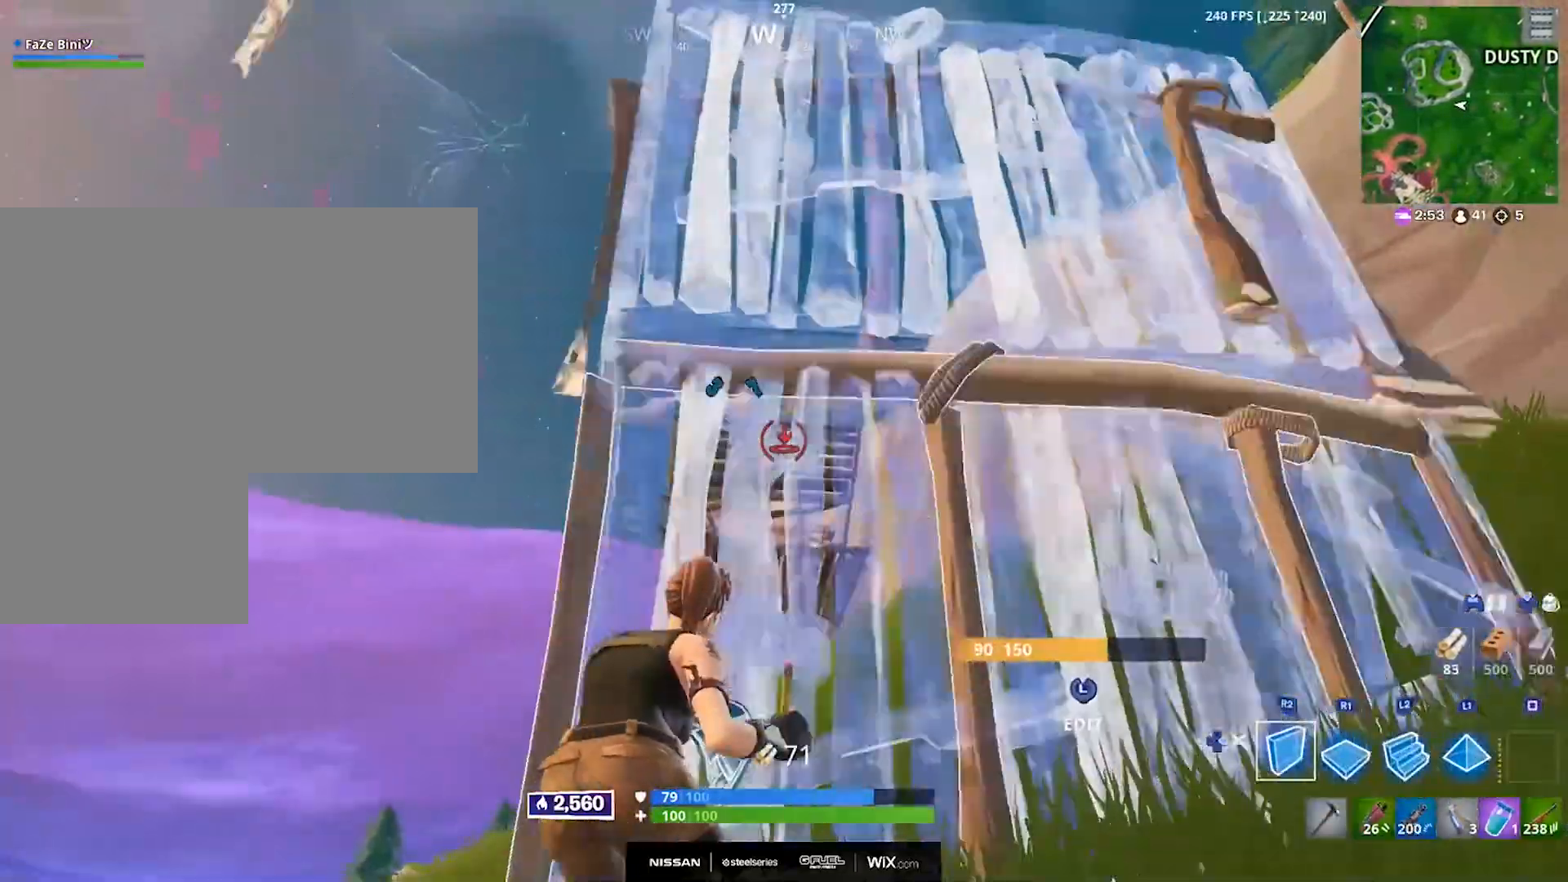
{"buttons": [], "left_stick": "right", "right_stick": "center", "events": [[417, "R2", "up"]]}
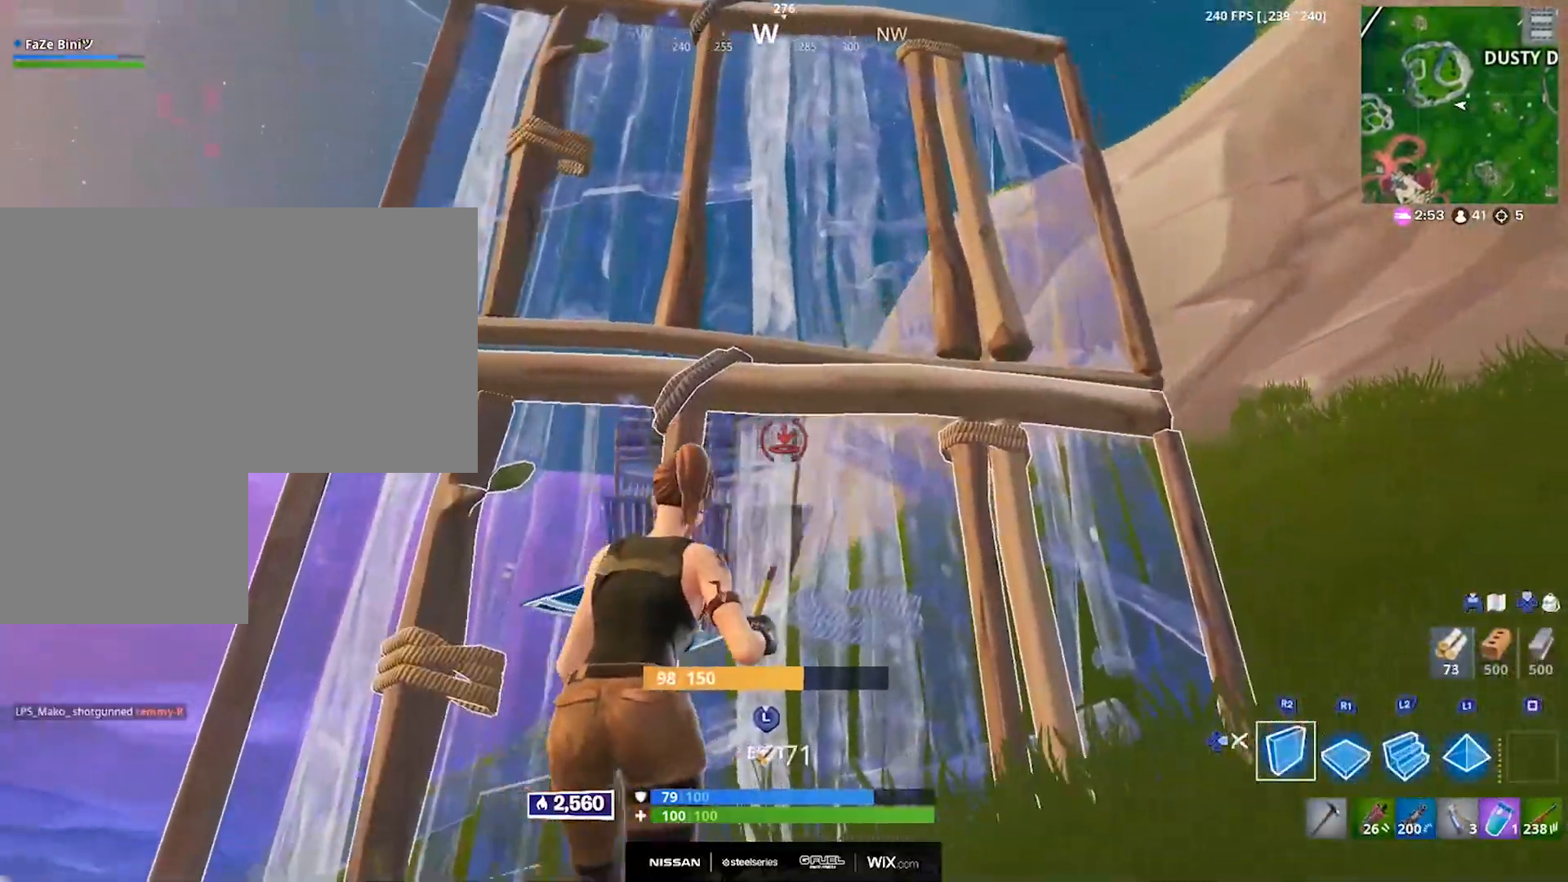
{"buttons": [], "left_stick": "right", "right_stick": "left", "events": [[50, "DPAD_RIGHT", "down"], [167, "DPAD_RIGHT", "up"], [400, "right_stick", "left"]]}
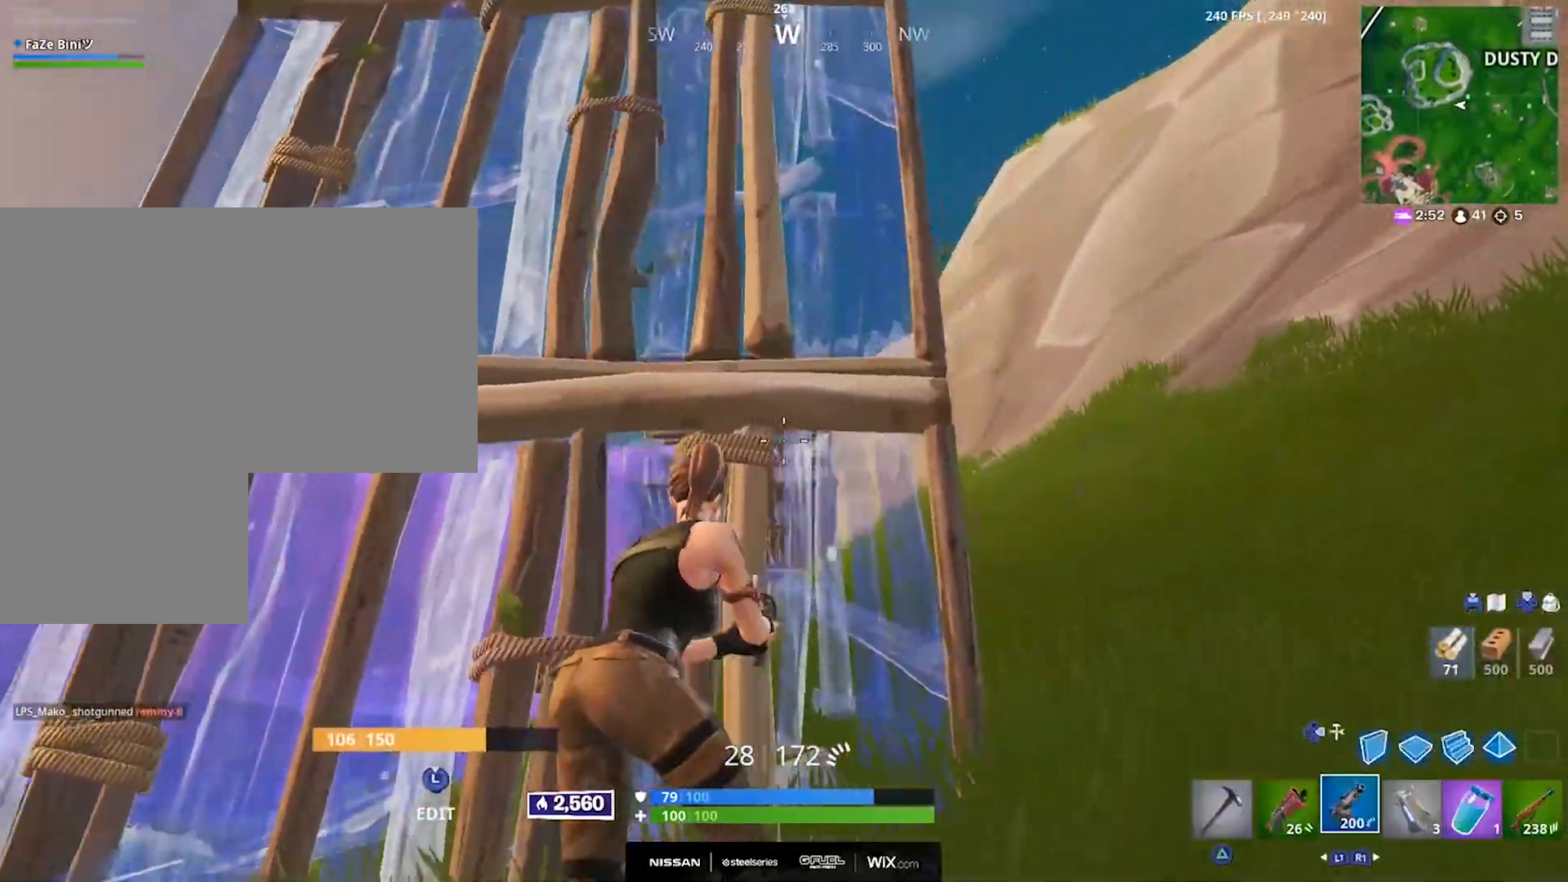
{"buttons": [], "left_stick": "left", "right_stick": "right", "events": [[283, "right_stick", "up-left"], [350, "left_stick", "center"], [400, "right_stick", "center"], [433, "left_stick", "left"], [500, "right_stick", "right"]]}
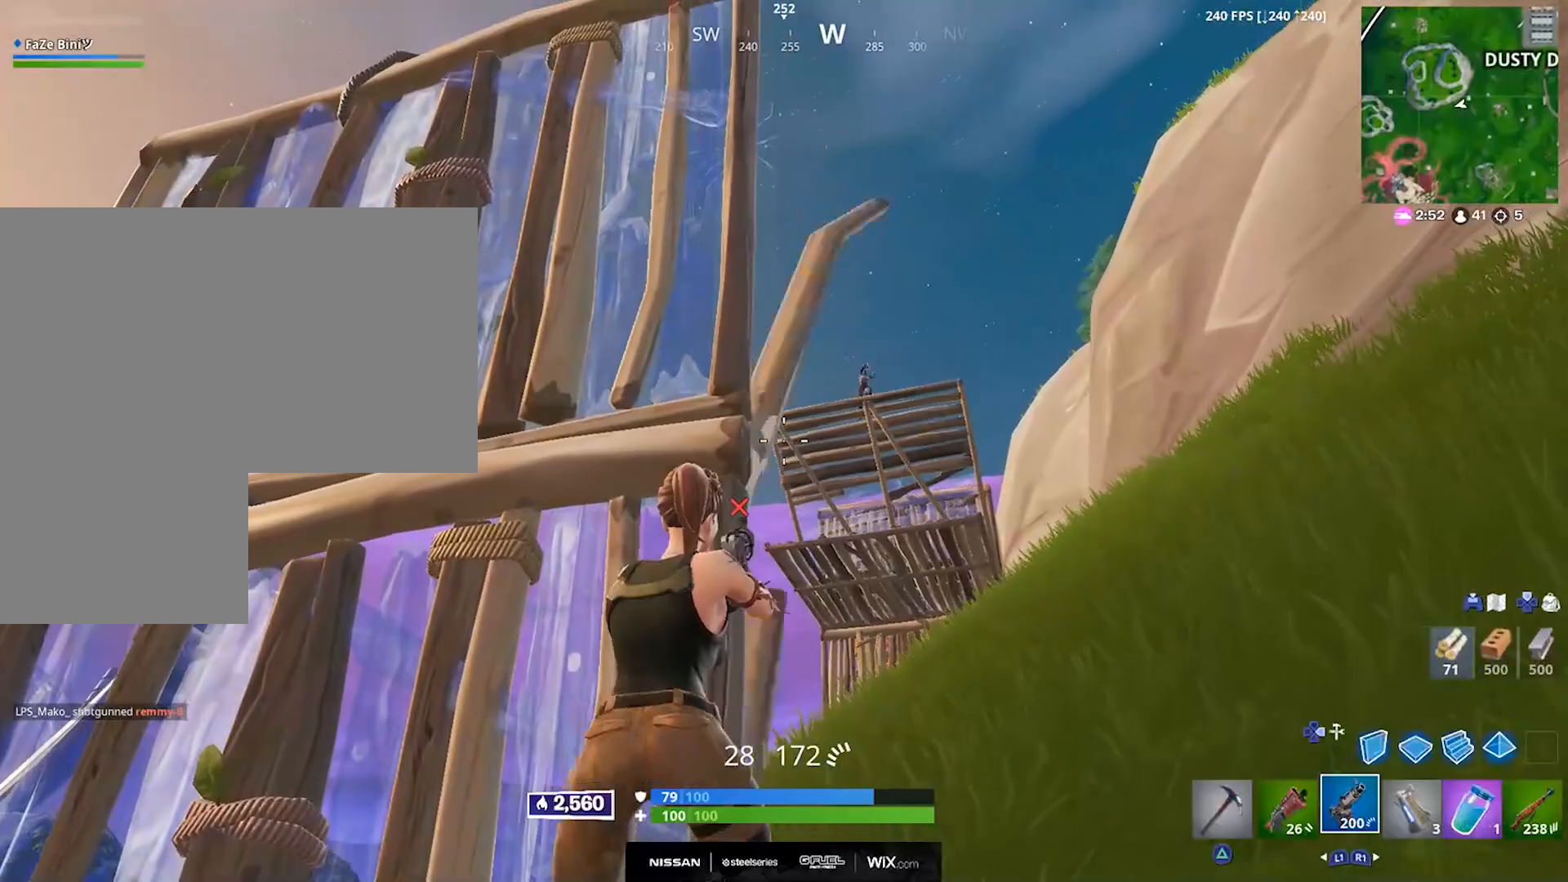
{"buttons": [], "left_stick": "right", "right_stick": "up", "events": [[267, "left_stick", "right"], [283, "right_stick", "center"], [350, "right_stick", "up"]]}
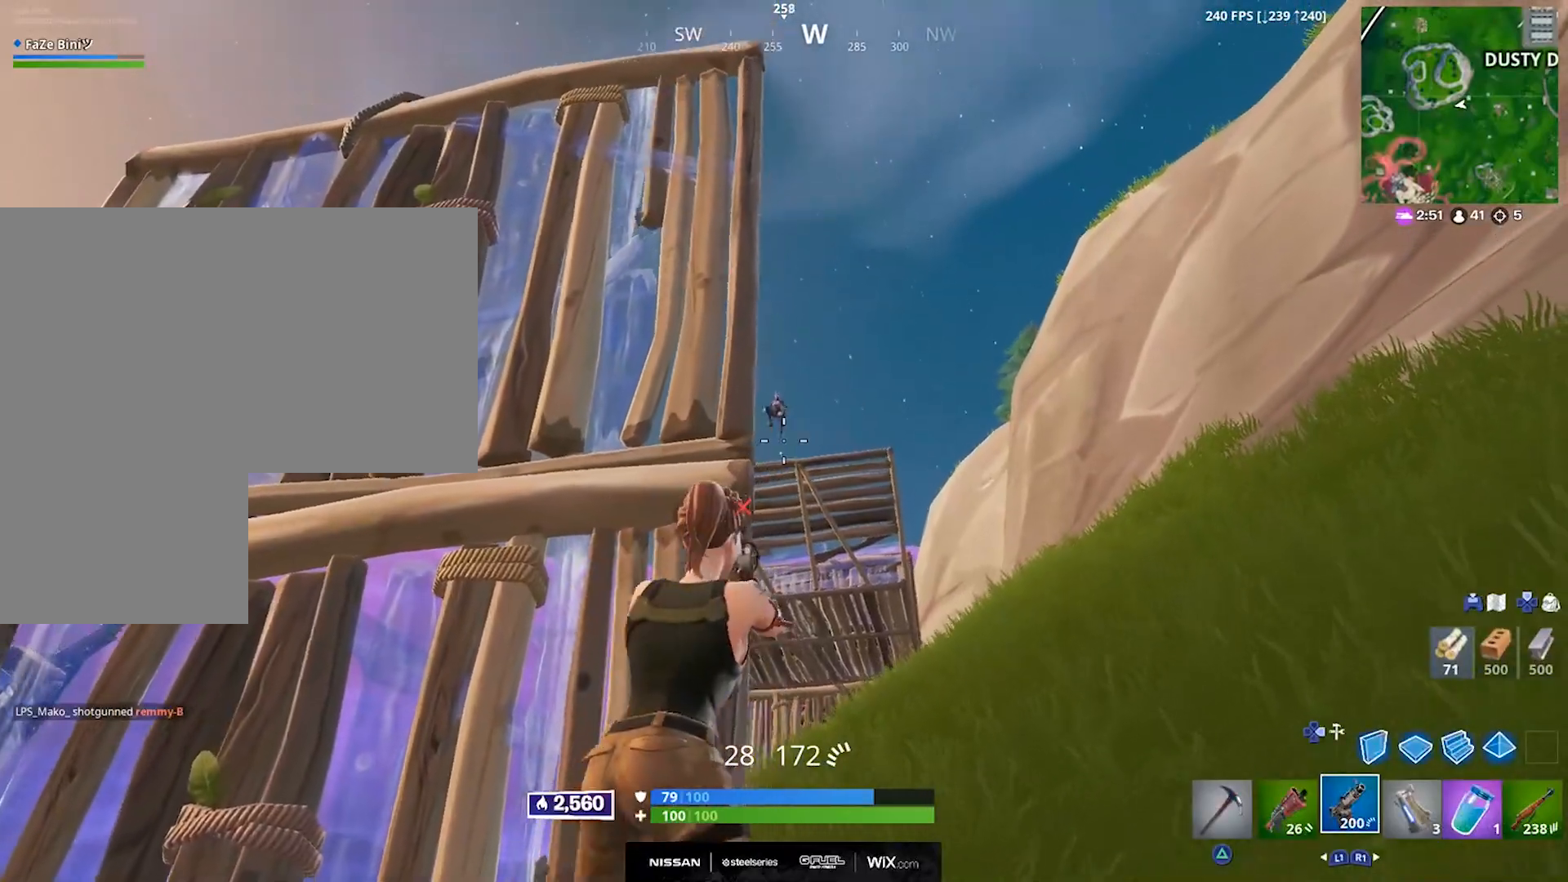
{"buttons": ["L2", "R2"], "left_stick": "center", "right_stick": "down-left", "events": [[83, "L2", "down"], [83, "right_stick", "up-left"], [100, "R2", "down"], [233, "right_stick", "down-left"], [317, "left_stick", "center"]]}
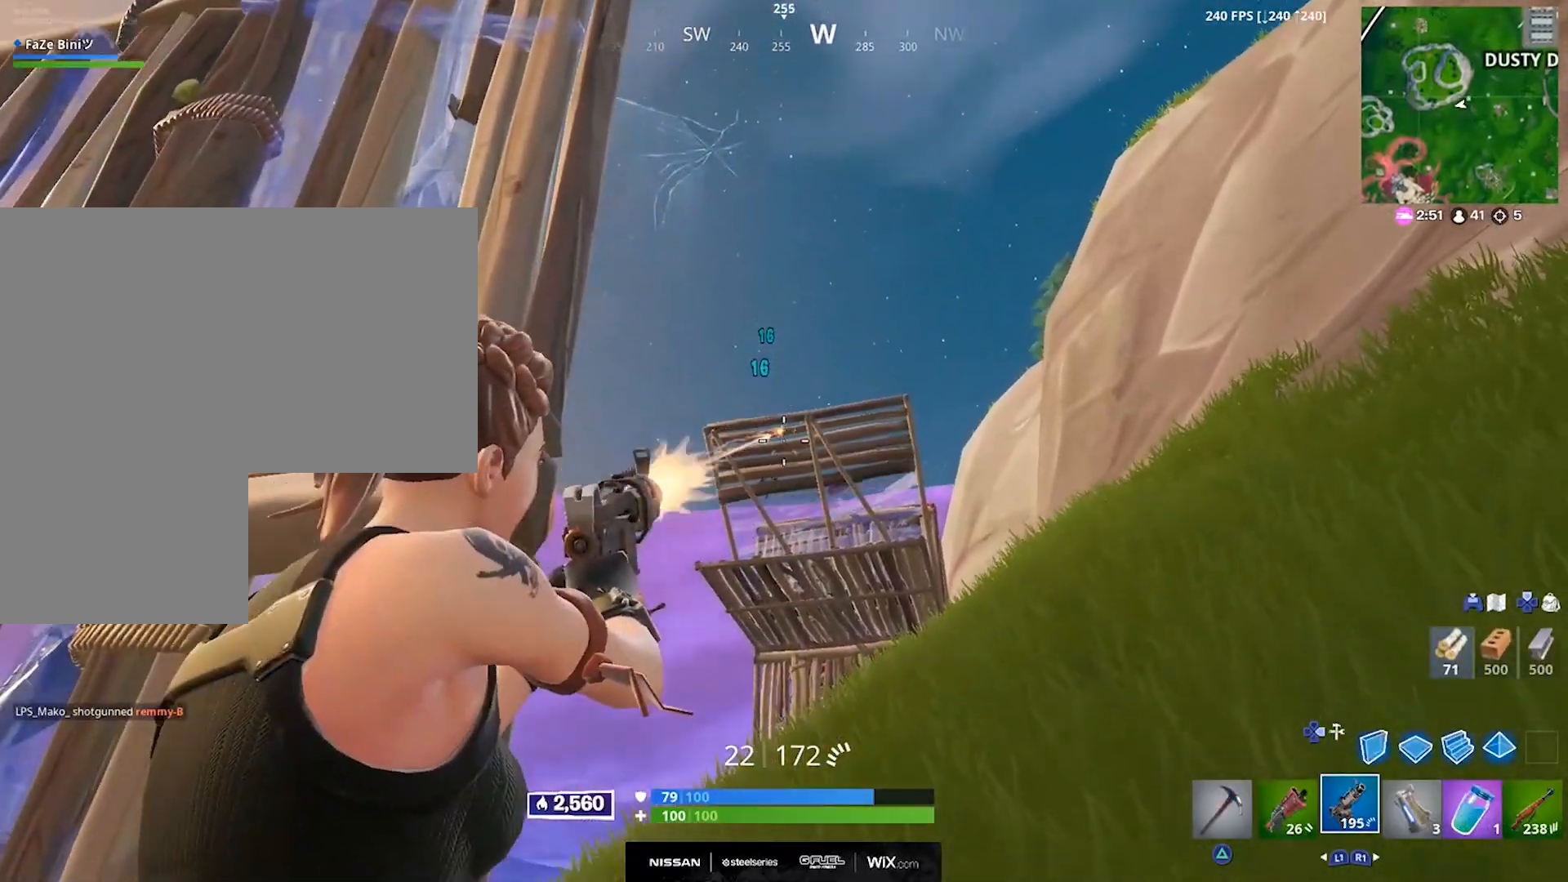
{"buttons": ["R2"], "left_stick": "center", "right_stick": "down-left", "events": [[67, "L2", "up"], [117, "left_stick", "left"], [233, "left_stick", "center"], [283, "left_stick", "right"], [383, "left_stick", "center"]]}
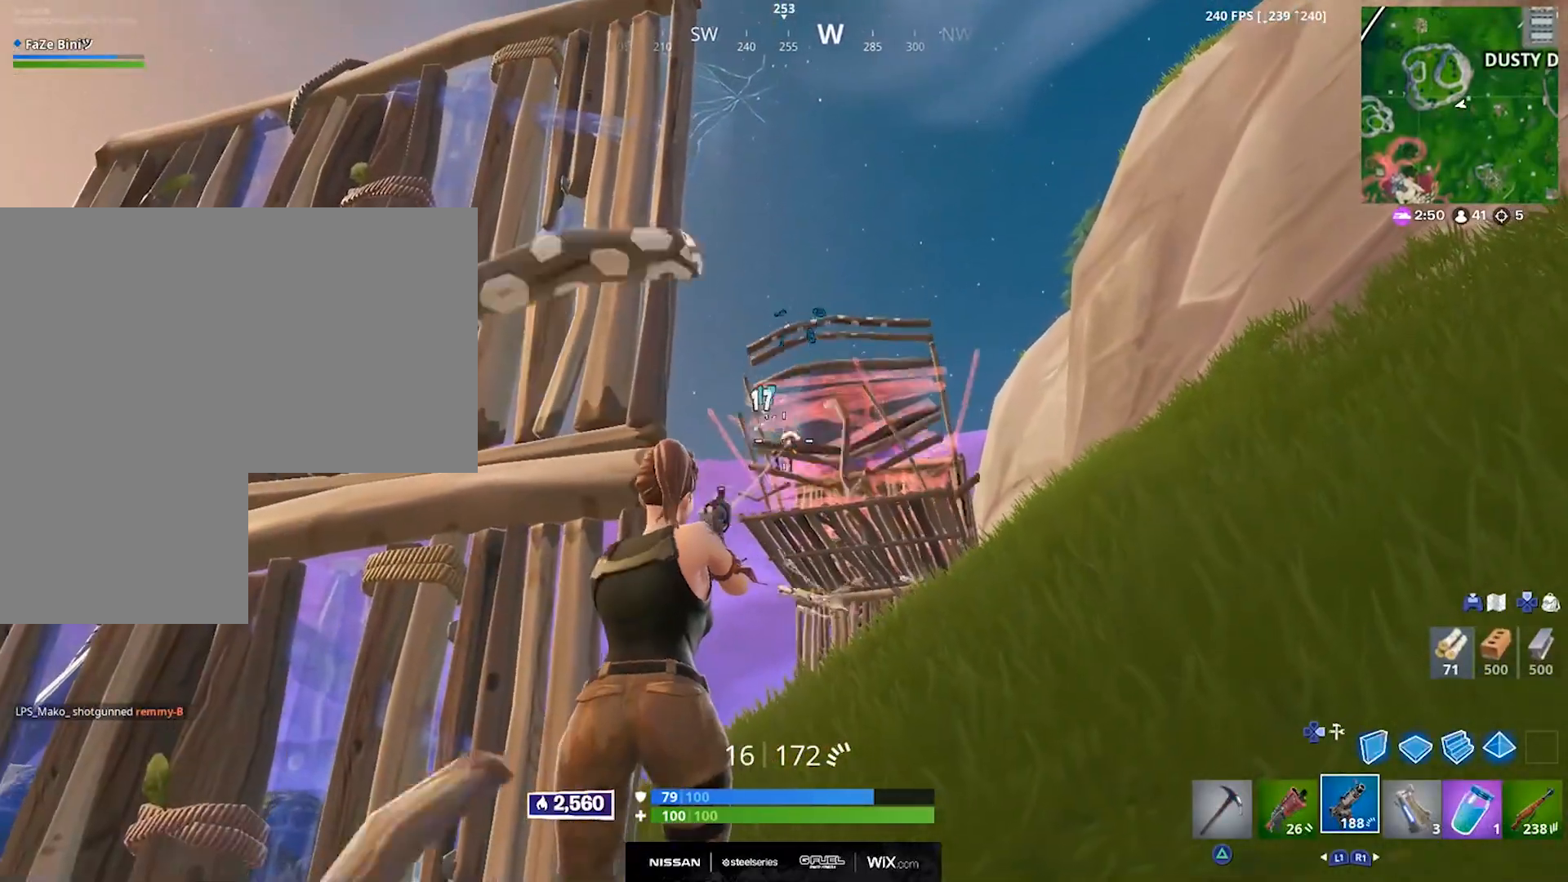
{"buttons": ["R2"], "left_stick": "up-right", "right_stick": "center", "events": [[33, "left_stick", "right"], [33, "right_stick", "center"], [133, "L2", "down"], [150, "left_stick", "center"], [150, "right_stick", "down"], [300, "left_stick", "up"], [333, "L2", "up"], [433, "right_stick", "center"], [483, "left_stick", "up-right"]]}
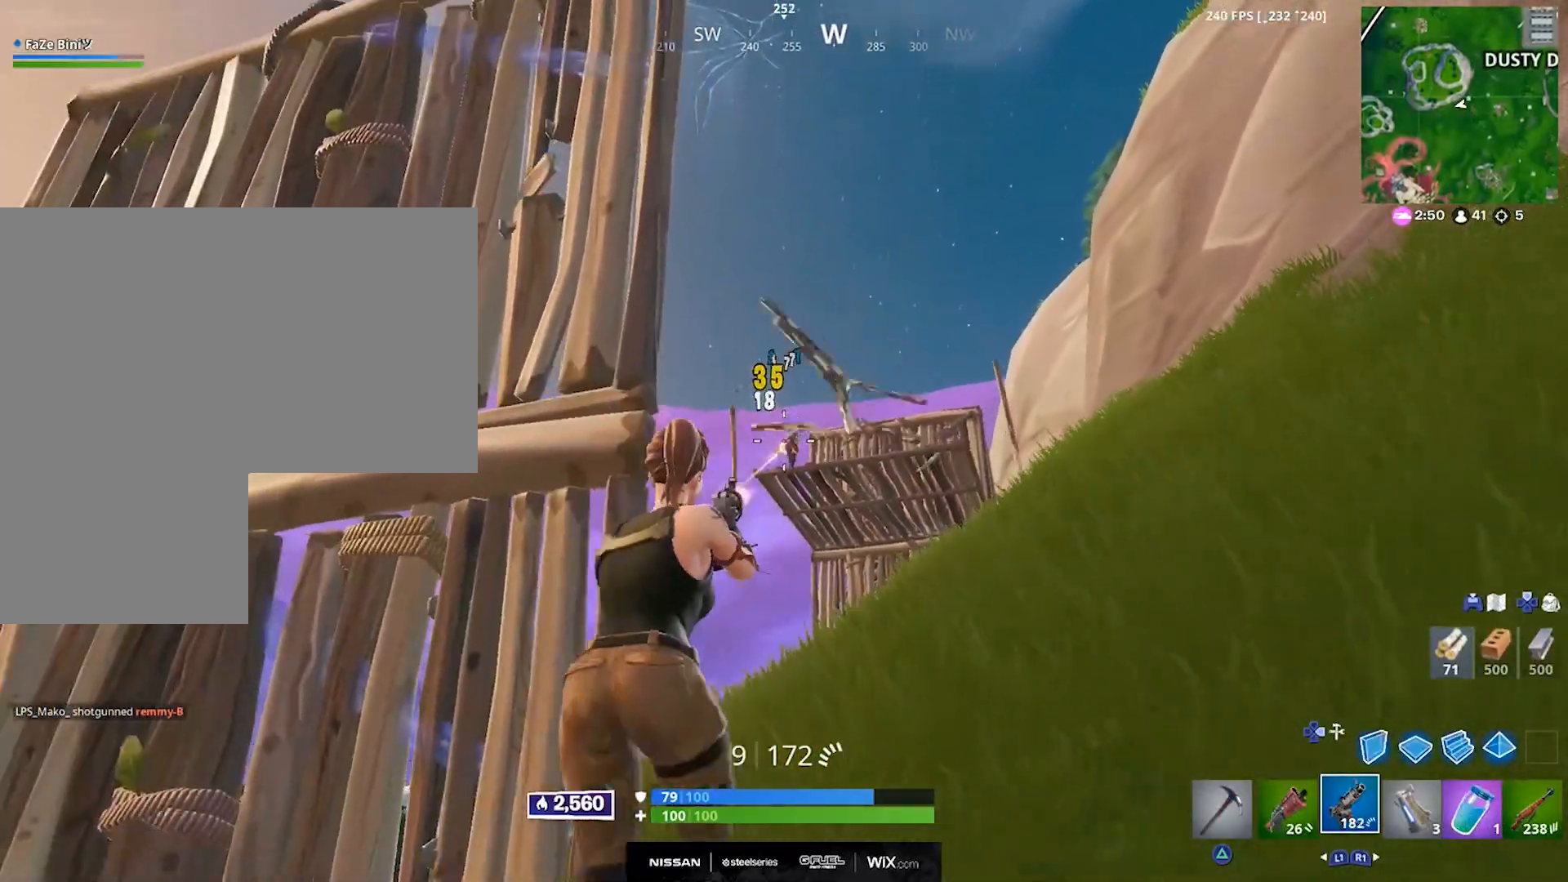
{"buttons": [], "left_stick": "up", "right_stick": "center", "events": [[200, "left_stick", "up"], [317, "L1", "down"], [317, "R2", "up"], [333, "right_stick", "down"], [417, "L1", "up"], [483, "right_stick", "center"]]}
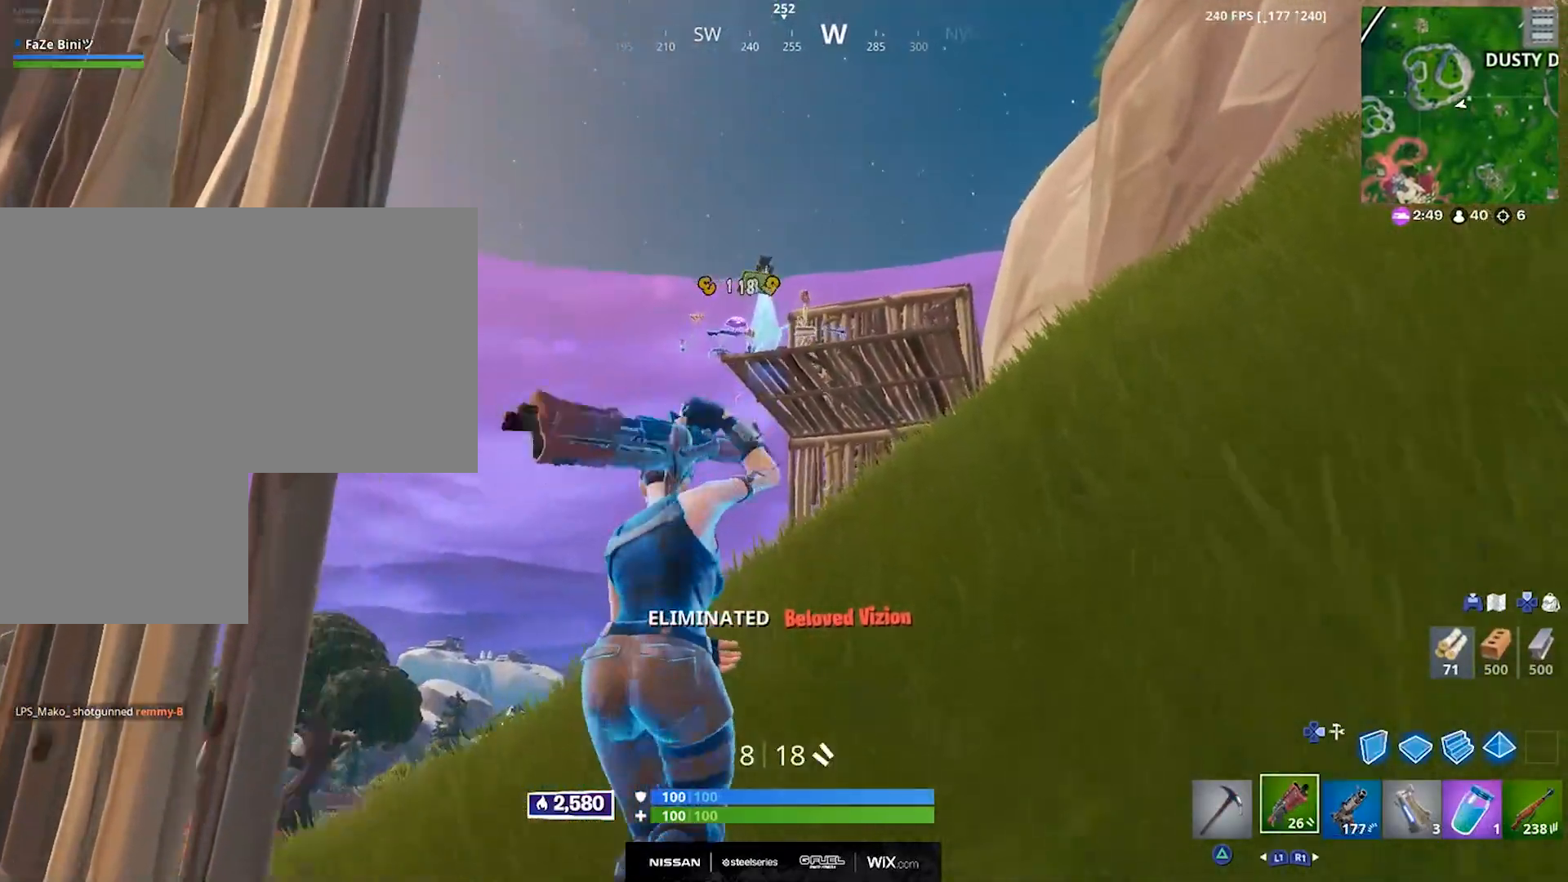
{"buttons": ["TRIANGLE"], "left_stick": "up", "right_stick": "center", "events": [[167, "TRIANGLE", "down"], [217, "TRIANGLE", "up"], [333, "TRIANGLE", "down"], [433, "TRIANGLE", "up"], [483, "TRIANGLE", "down"]]}
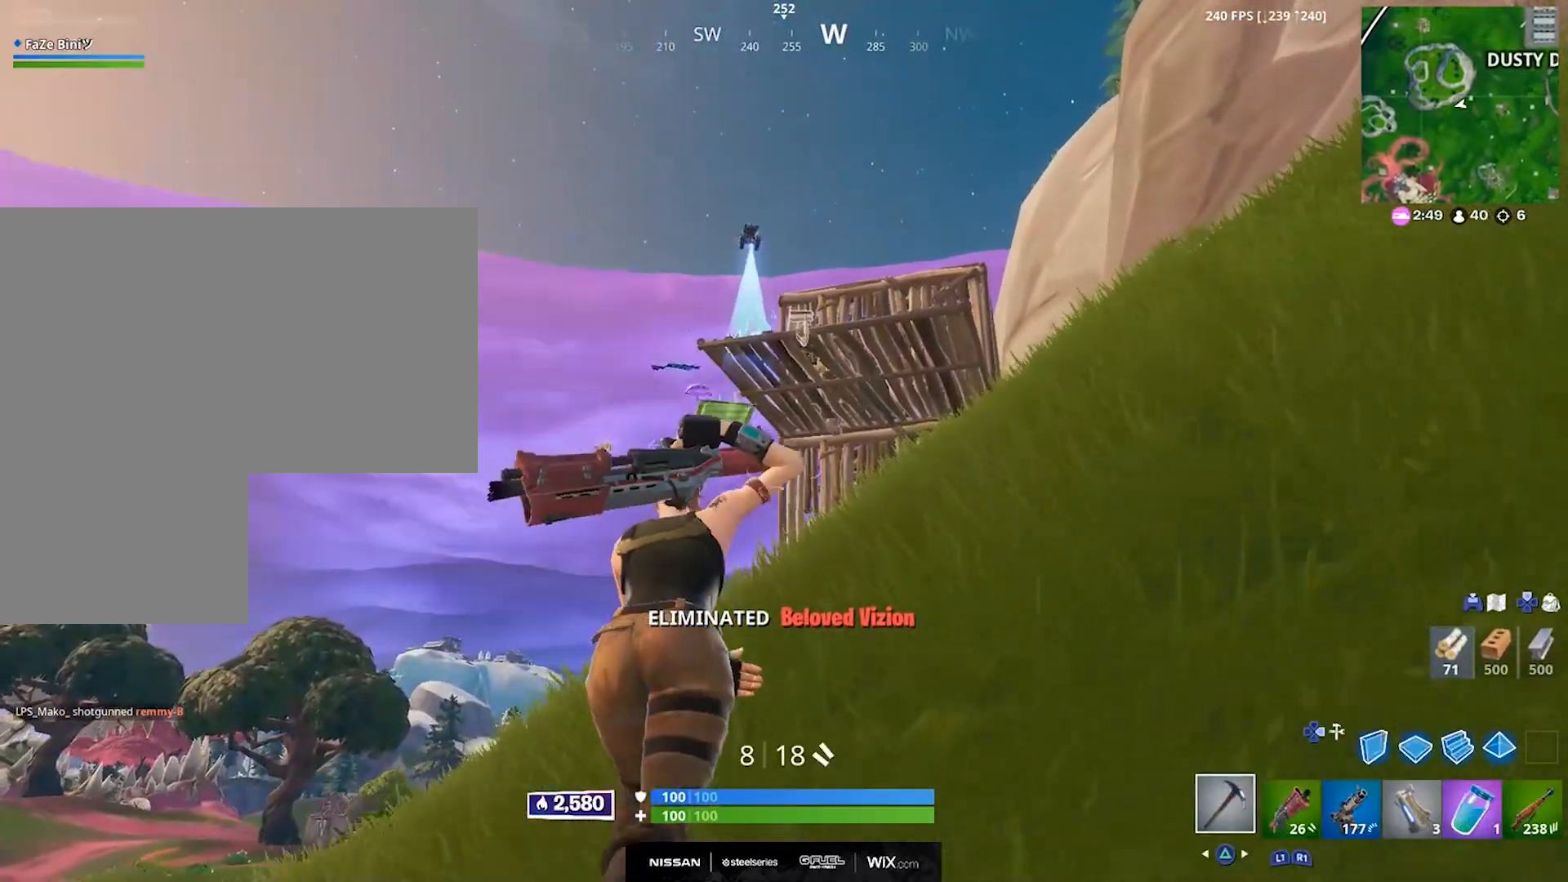
{"buttons": [], "left_stick": "up", "right_stick": "down", "events": [[67, "TRIANGLE", "up"], [300, "right_stick", "down-right"], [400, "right_stick", "down"]]}
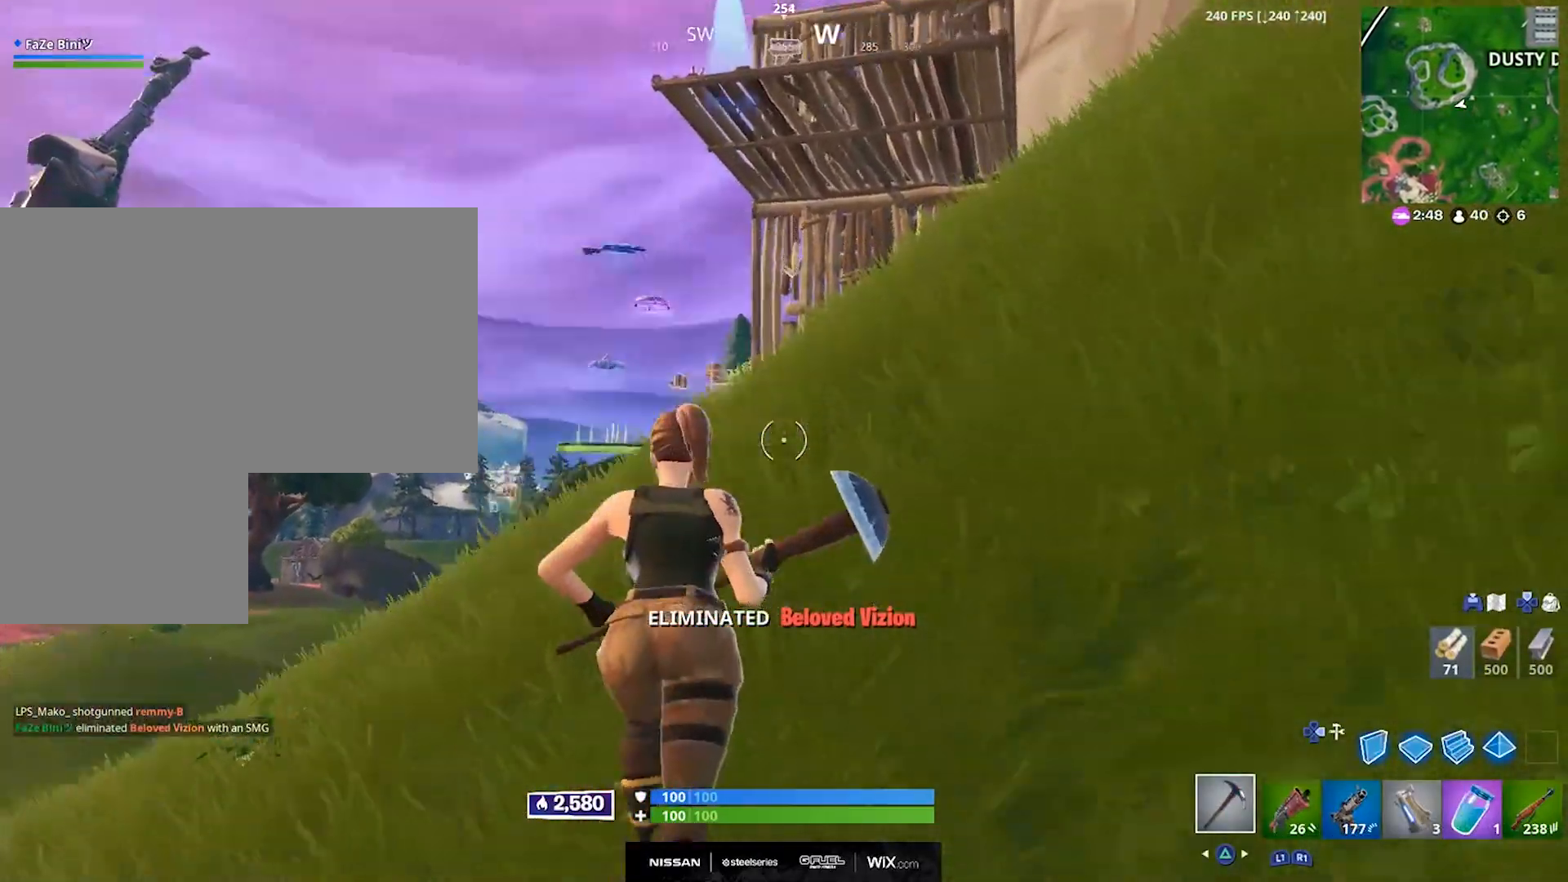
{"buttons": [], "left_stick": "up", "right_stick": "up", "events": [[183, "right_stick", "up-right"], [300, "right_stick", "center"], [400, "right_stick", "up"]]}
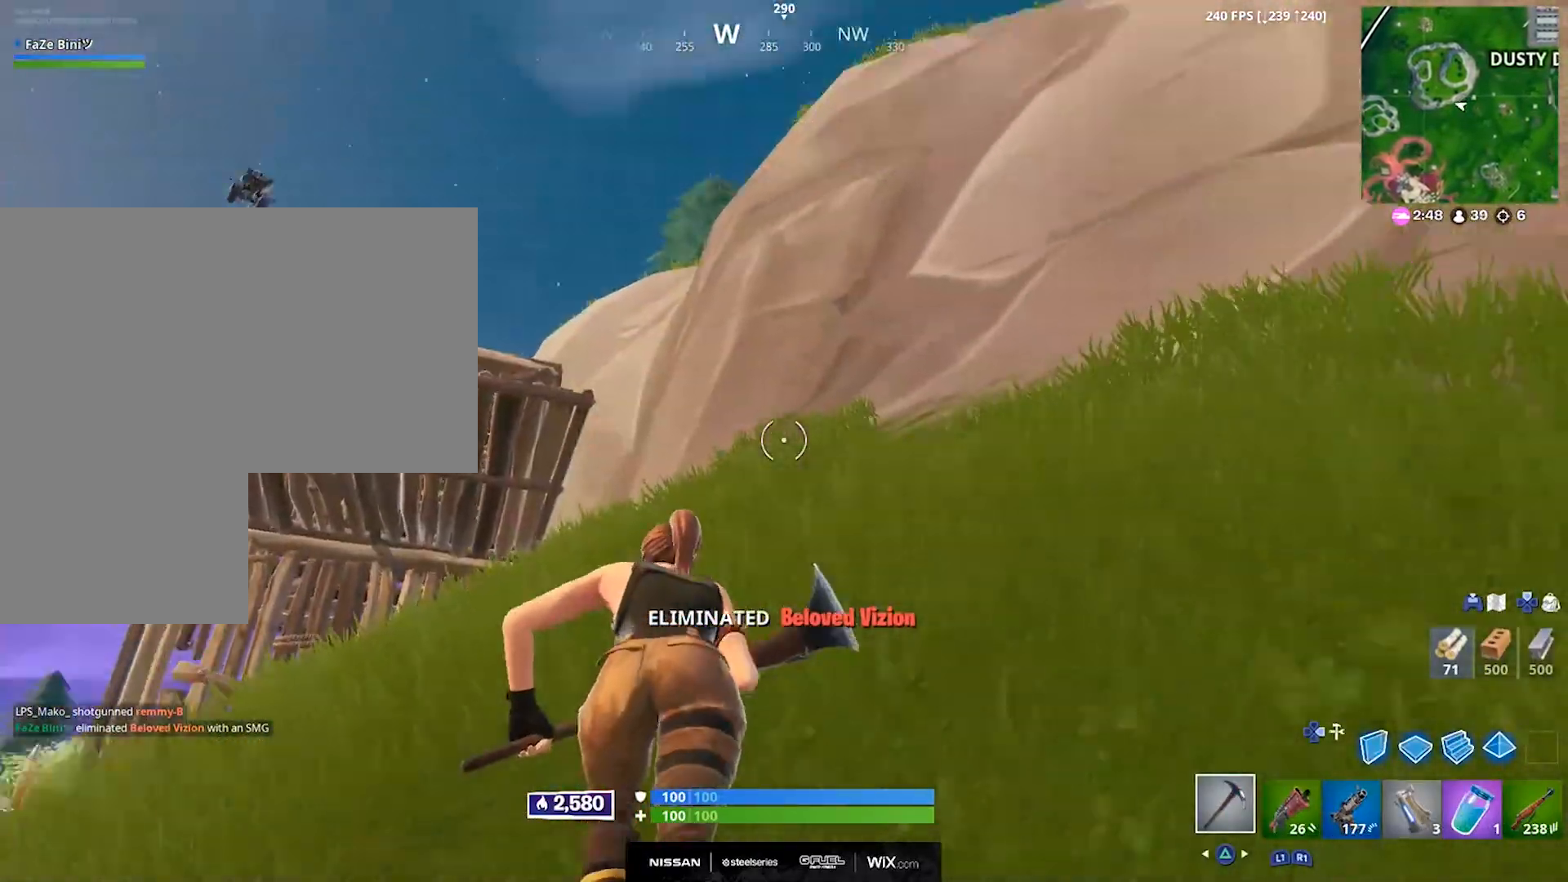
{"buttons": [], "left_stick": "up-left", "right_stick": "center", "events": [[50, "left_stick", "up-left"], [133, "right_stick", "up-right"], [300, "right_stick", "center"]]}
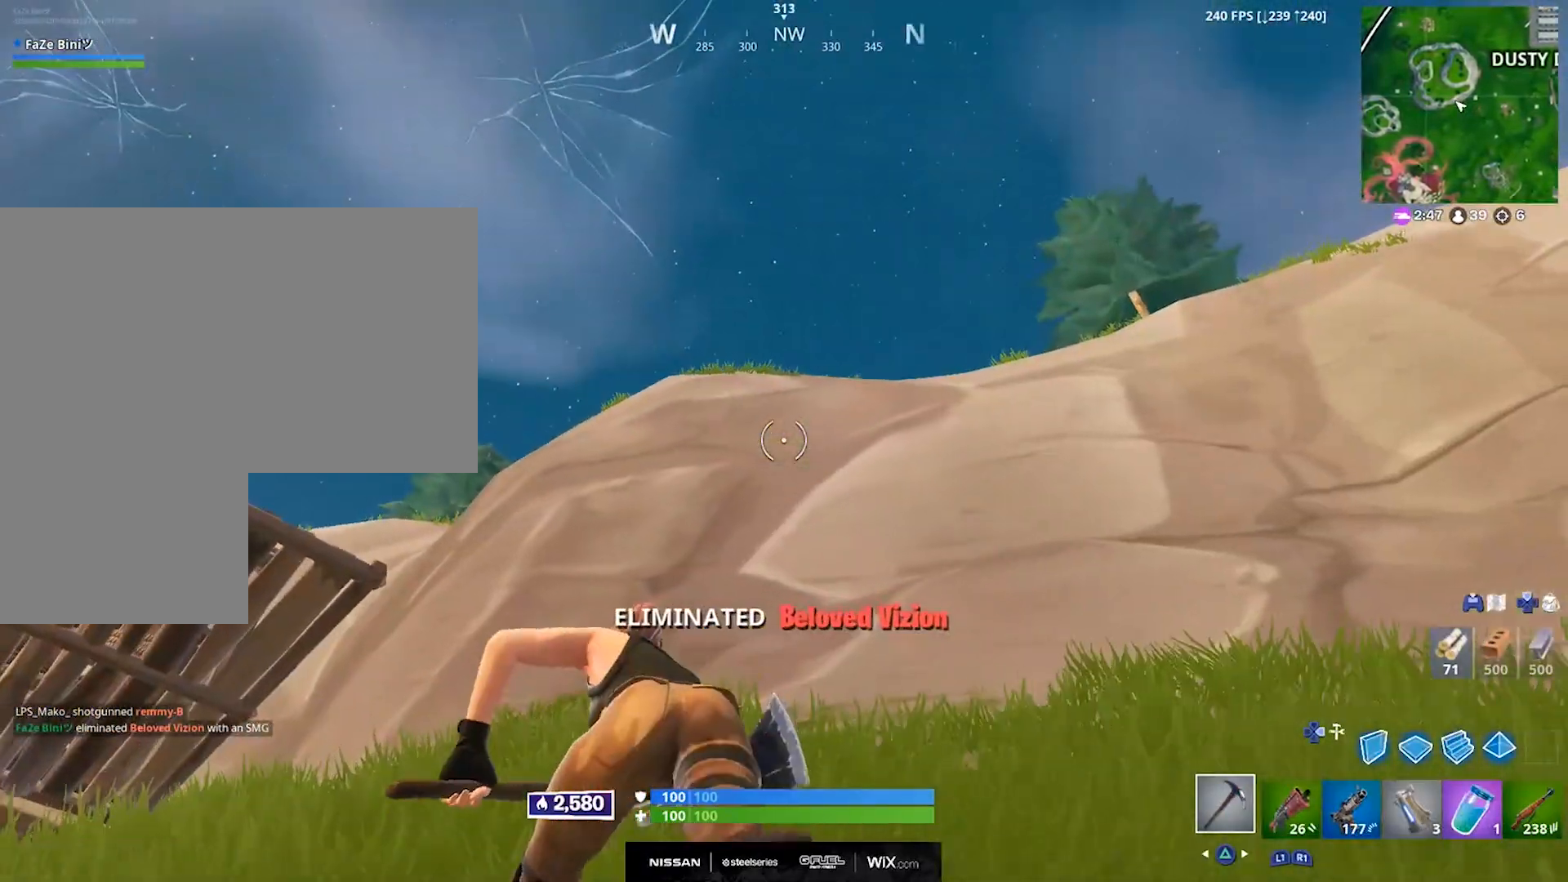
{"buttons": [], "left_stick": "up-left", "right_stick": "center", "events": [[33, "right_stick", "down"], [133, "right_stick", "down-left"], [267, "right_stick", "center"]]}
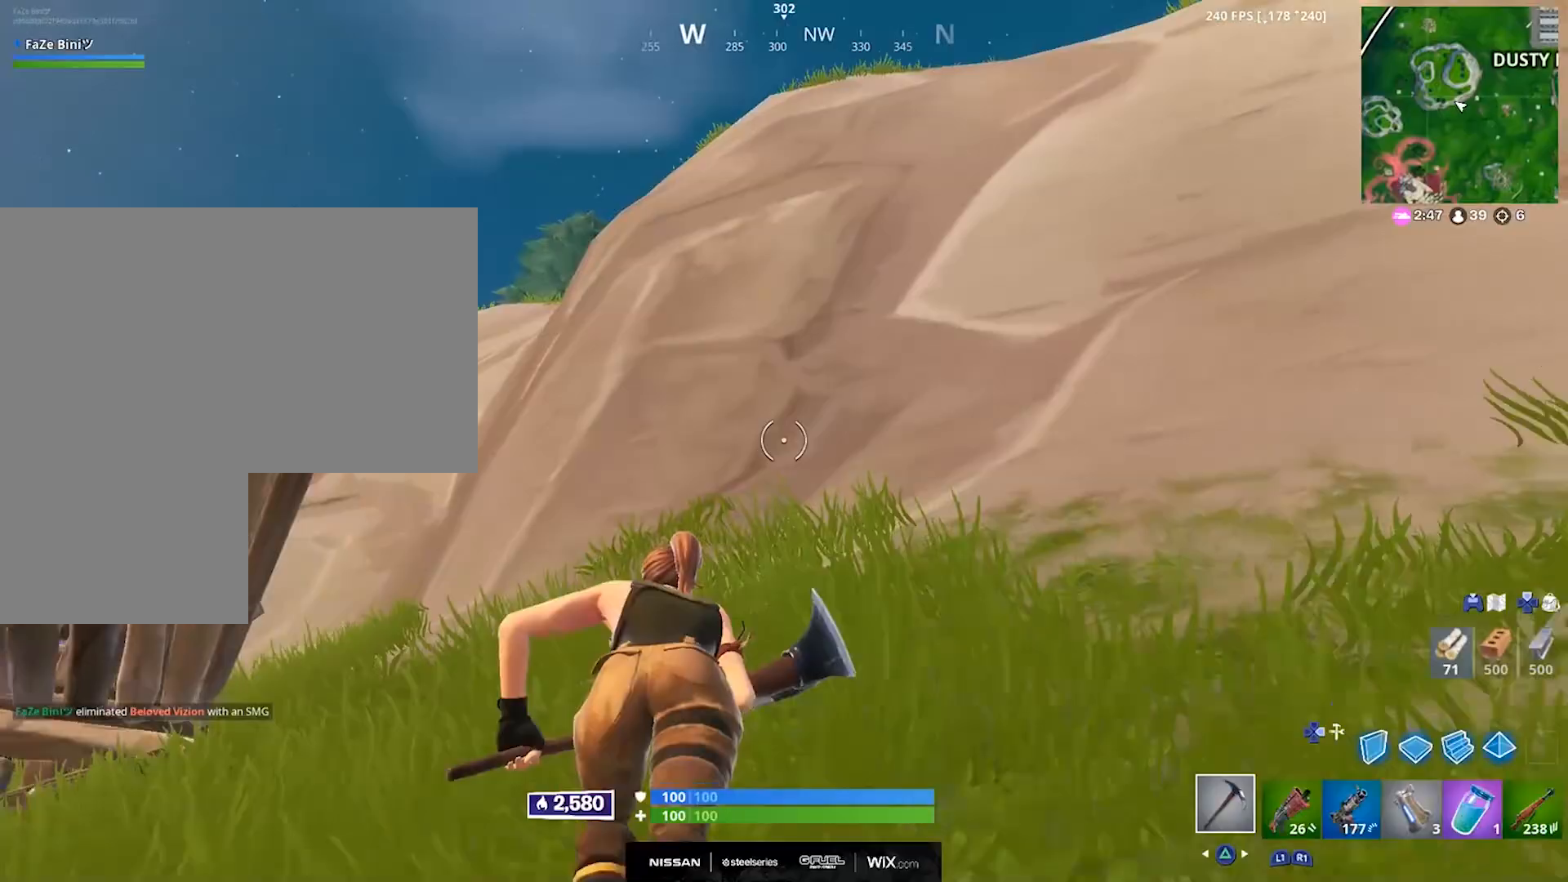
{"buttons": ["DPAD_RIGHT"], "left_stick": "left", "right_stick": "down-left", "events": [[33, "DPAD_RIGHT", "down"], [150, "DPAD_RIGHT", "up"], [183, "R3", "down"], [300, "R3", "up"], [317, "right_stick", "down-left"], [450, "DPAD_RIGHT", "down"], [500, "left_stick", "left"]]}